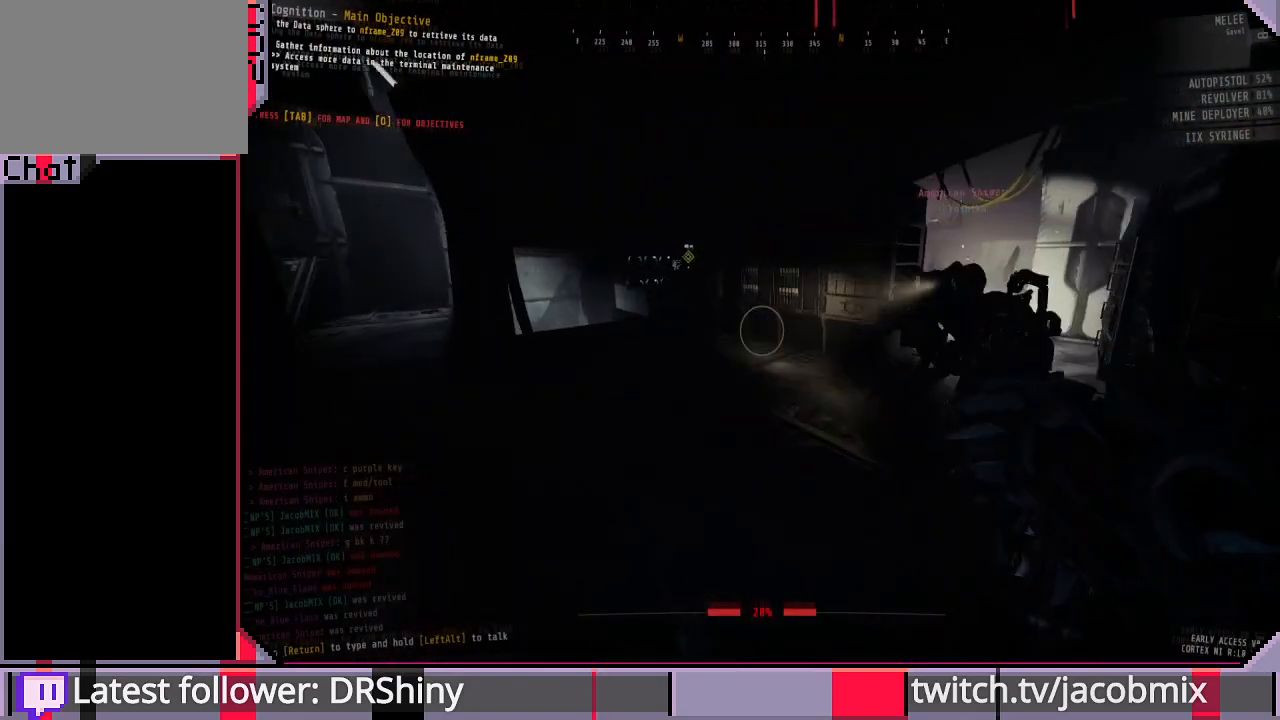
Gameplay with keyboard and mouse; each line is a JSON object with the keys and mouse buttons held at the frame after it. "events" lists presses ("down") and releases ("up") of "a", "c", "ctrl", "d", "e", "f", "q", "r", "s", "shift", "space", "t", "tab", "w", "x", "z", "mouse_left", "mouse_wheel", "mouse_right", "mouse_mb4" and "mouse_mb5" between this image and that frame as [ms after this image, input, new state], when the widget could be followed in between. "mouse_left", "mouse_wheel", "mouse_right", "mouse_mb4", "mouse_mb5" = the "left", "wheel", "right", "mb4", "mb5" buttons of the "mouse" list. No other keys are recorded. "wheel" means that the mouse wheel is clicked or scrolled. Mouse movement is not recorded.
{"keys": ["shift", "w"], "mouse": [], "events": [[233, "d", "down"], [400, "d", "up"]]}
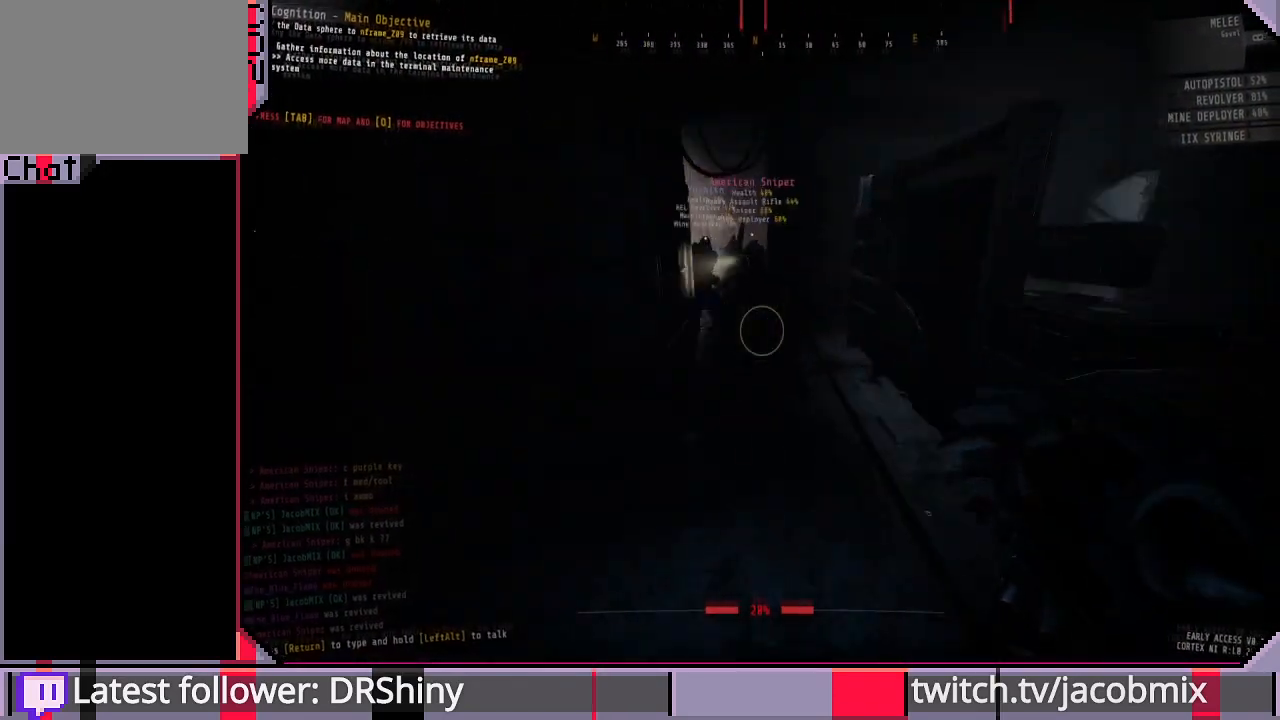
{"keys": ["shift", "w"], "mouse": [], "events": []}
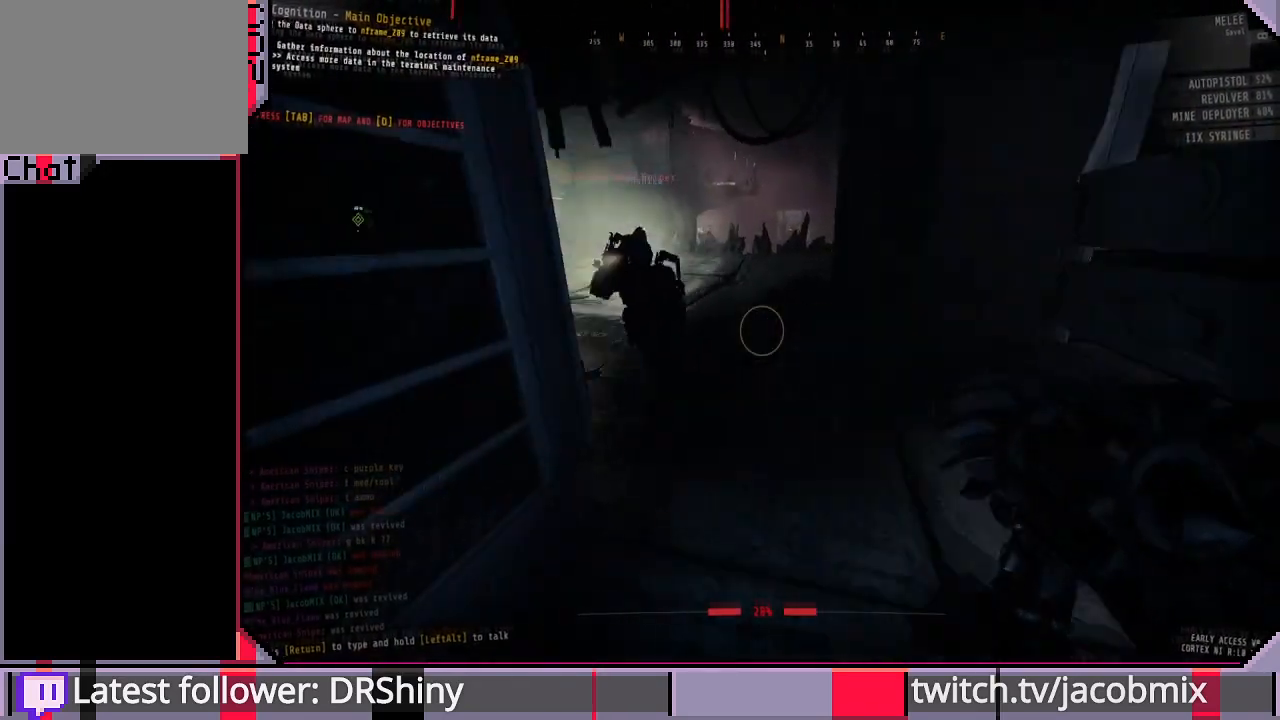
{"keys": ["shift", "w"], "mouse": [], "events": []}
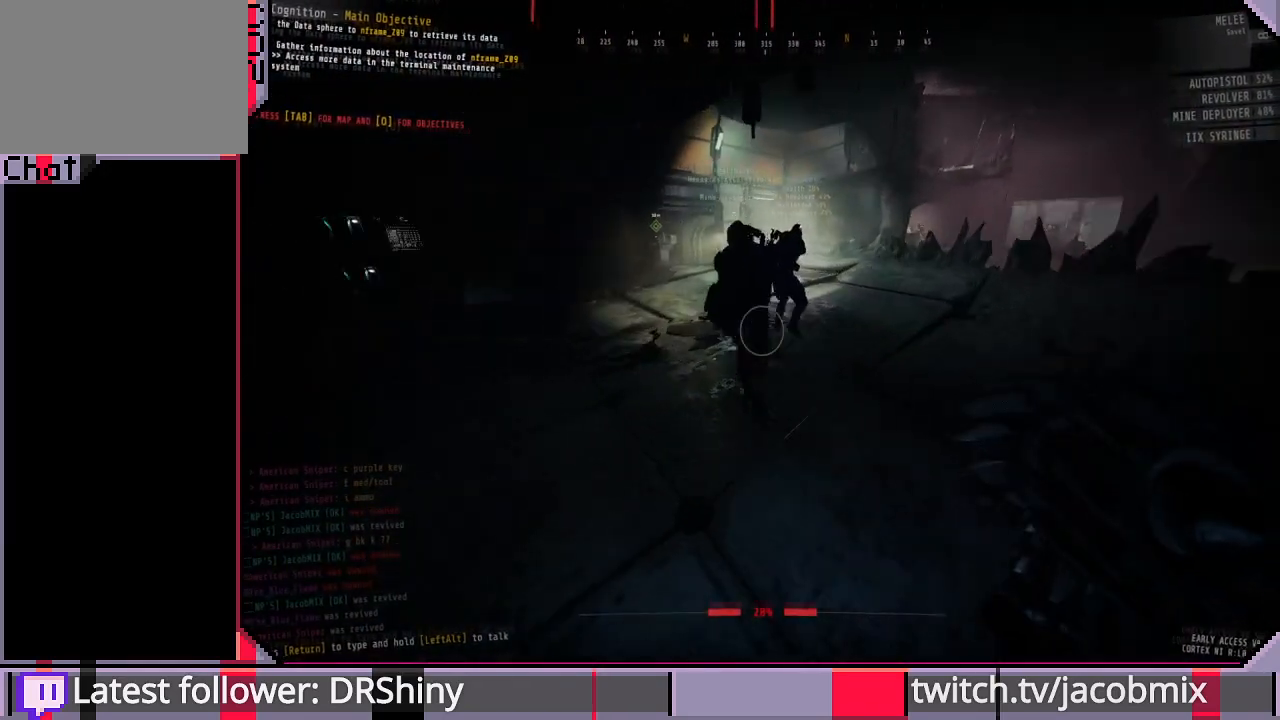
{"keys": ["shift", "w"], "mouse": [], "events": []}
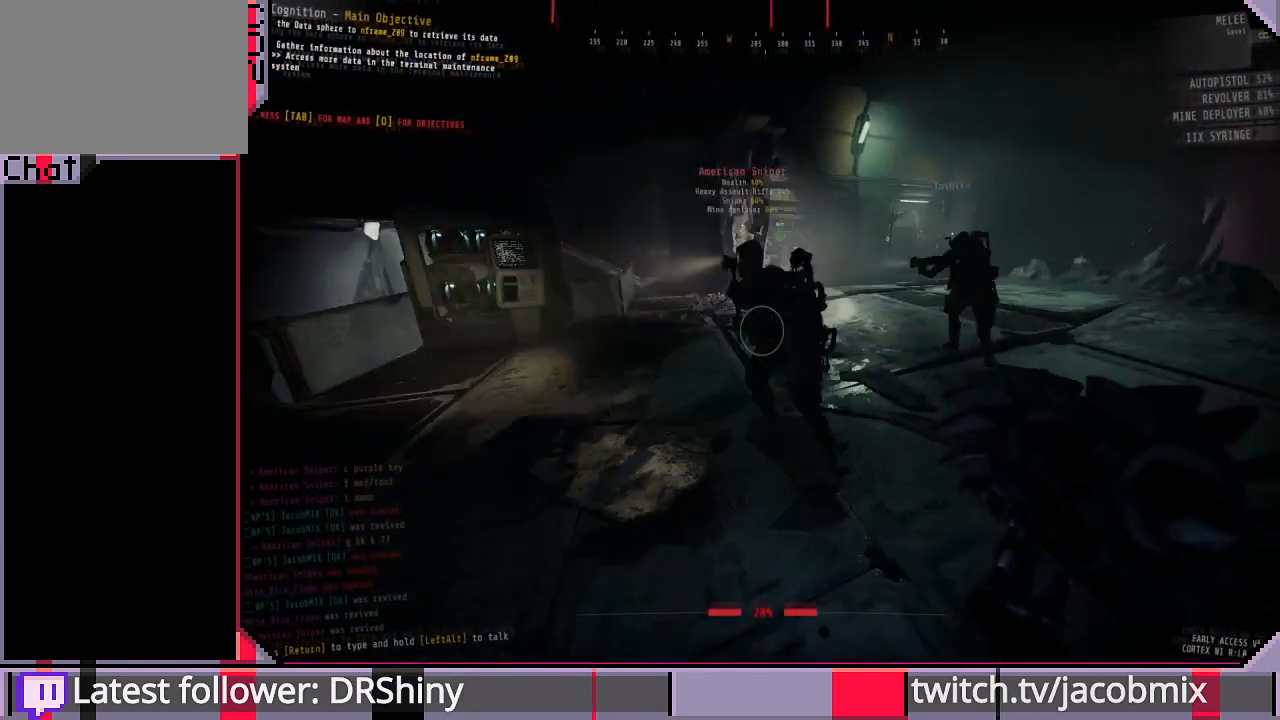
{"keys": ["shift", "w"], "mouse": [], "events": []}
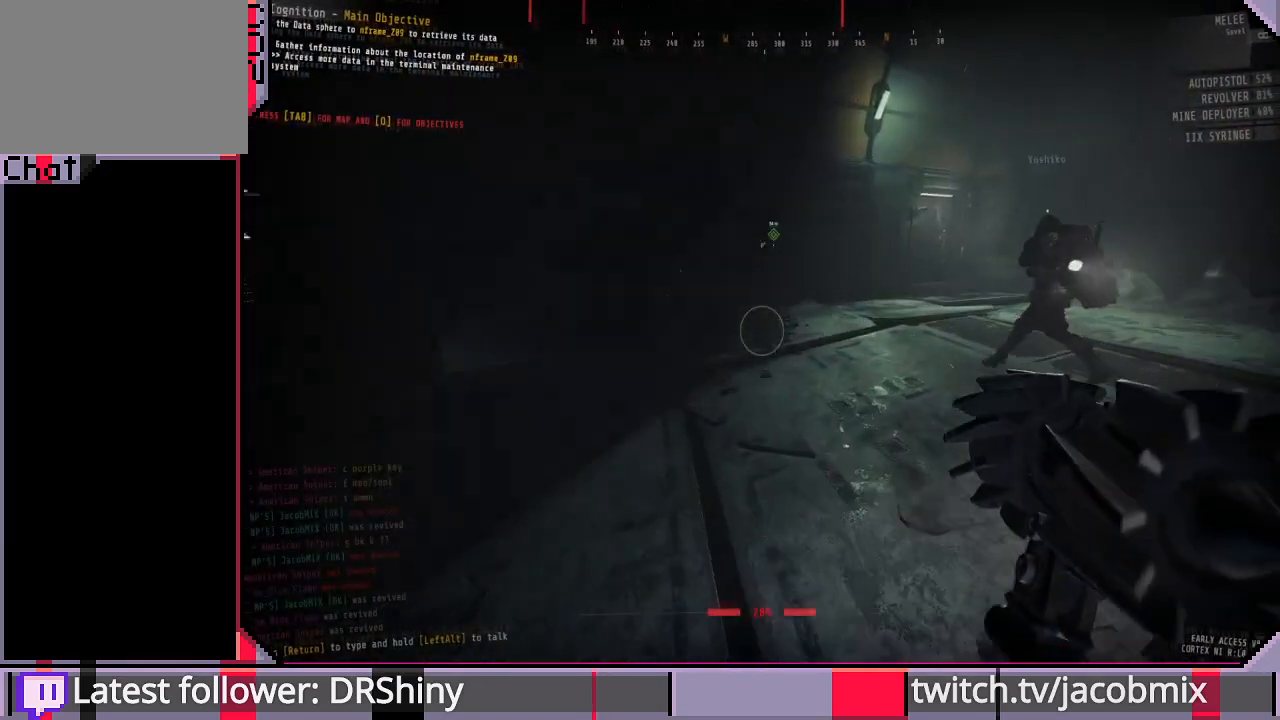
{"keys": ["shift", "w"], "mouse": [], "events": [[333, "f", "down"], [433, "f", "up"]]}
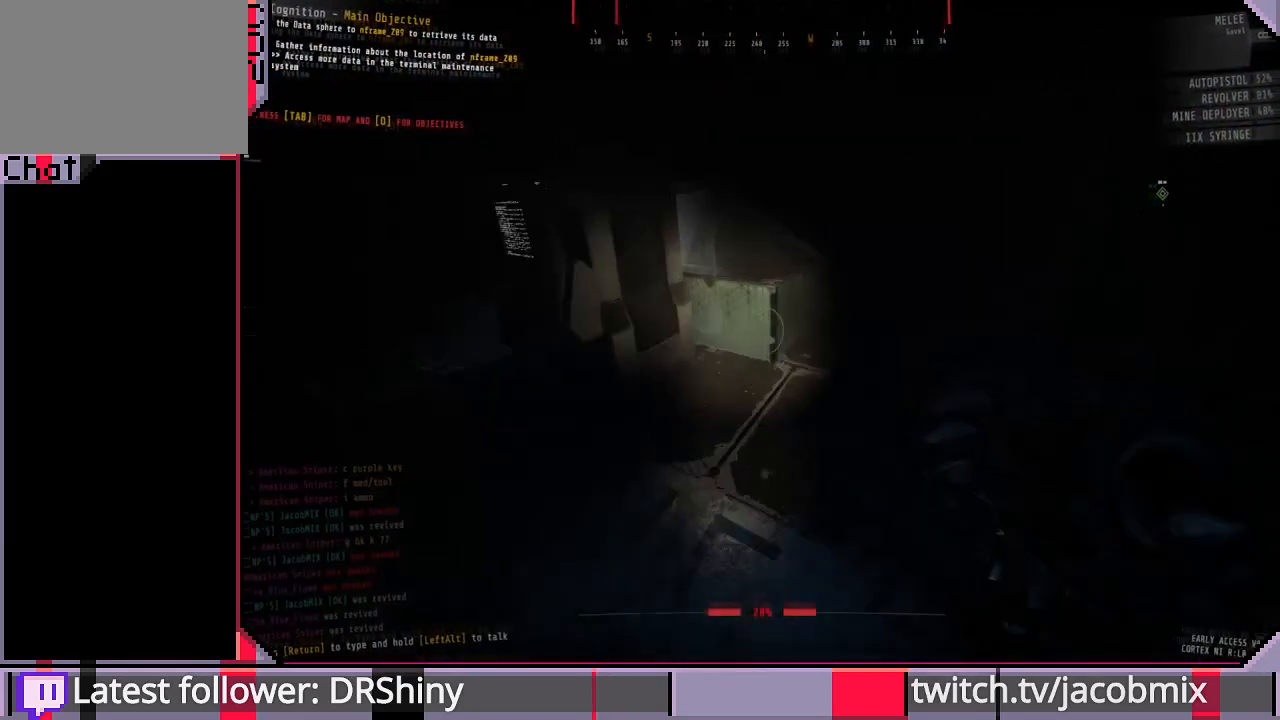
{"keys": ["shift", "w"], "mouse": [], "events": []}
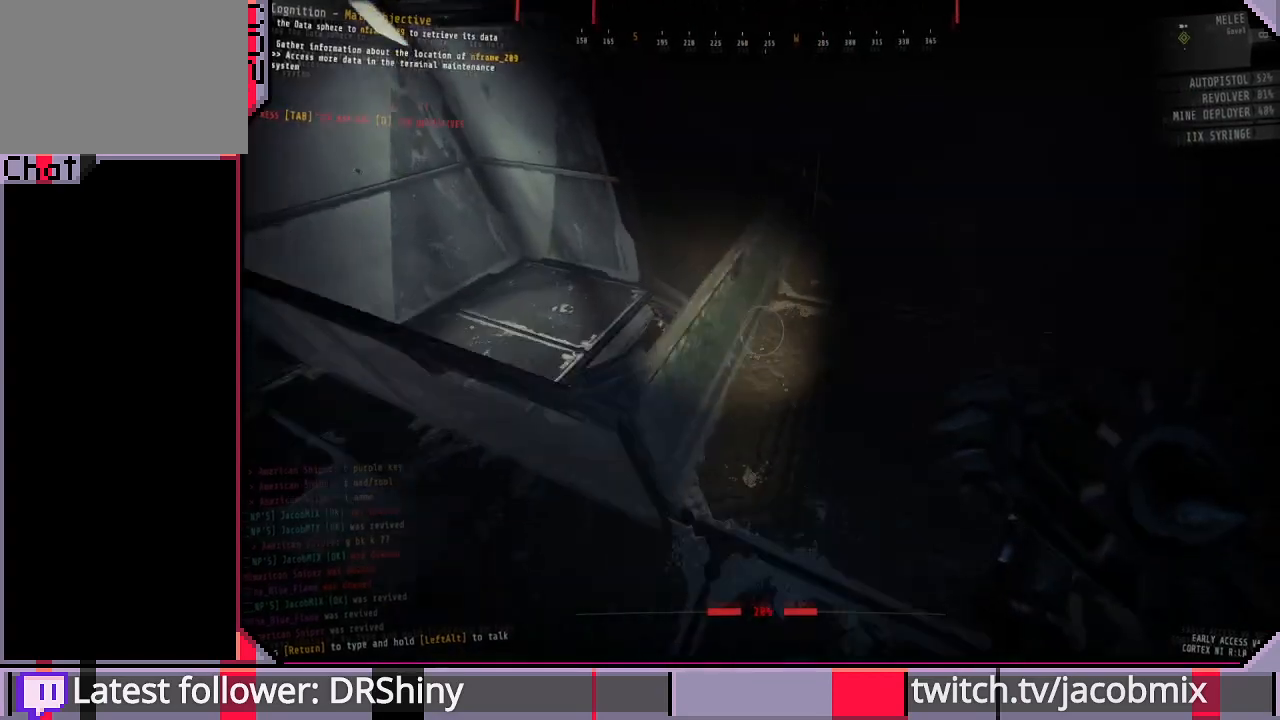
{"keys": ["shift", "w"], "mouse": [], "events": [[33, "d", "down"], [200, "d", "up"]]}
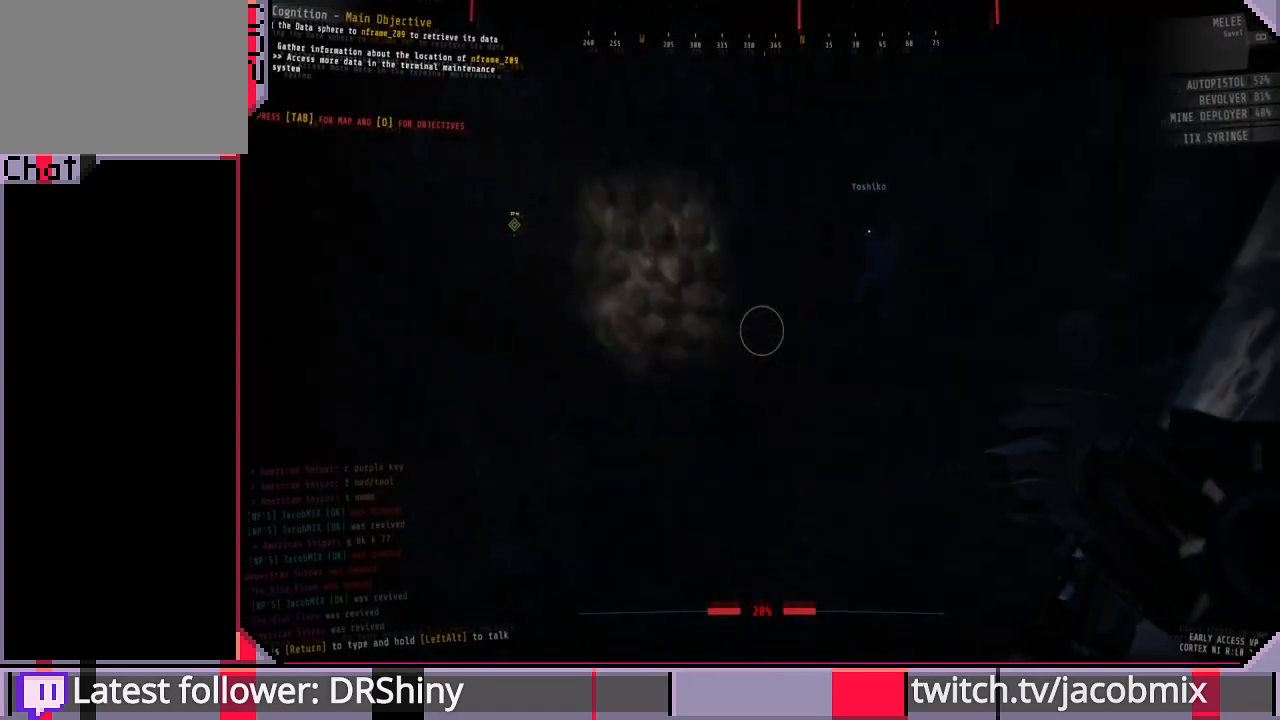
{"keys": ["a", "shift"], "mouse": [], "events": [[100, "w", "up"], [167, "a", "down"], [233, "w", "down"], [267, "a", "up"], [367, "w", "up"], [500, "a", "down"]]}
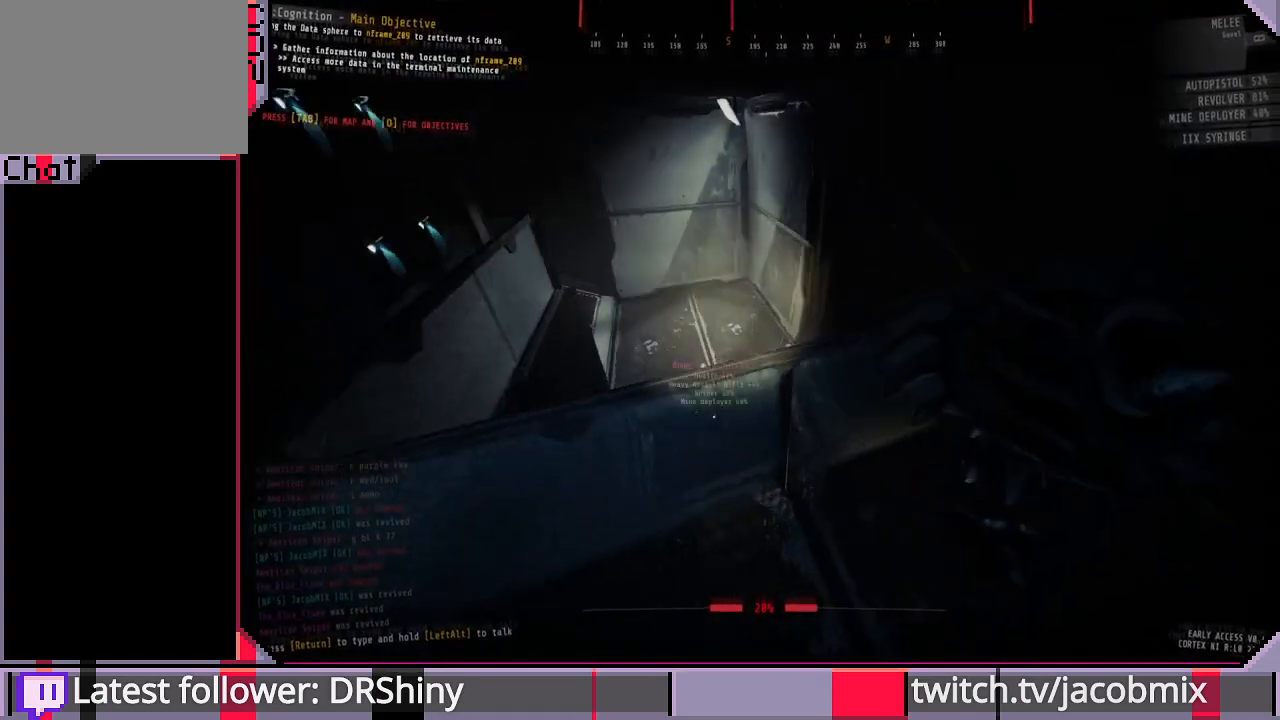
{"keys": ["shift"], "mouse": [], "events": [[100, "a", "up"], [133, "w", "down"], [333, "w", "up"]]}
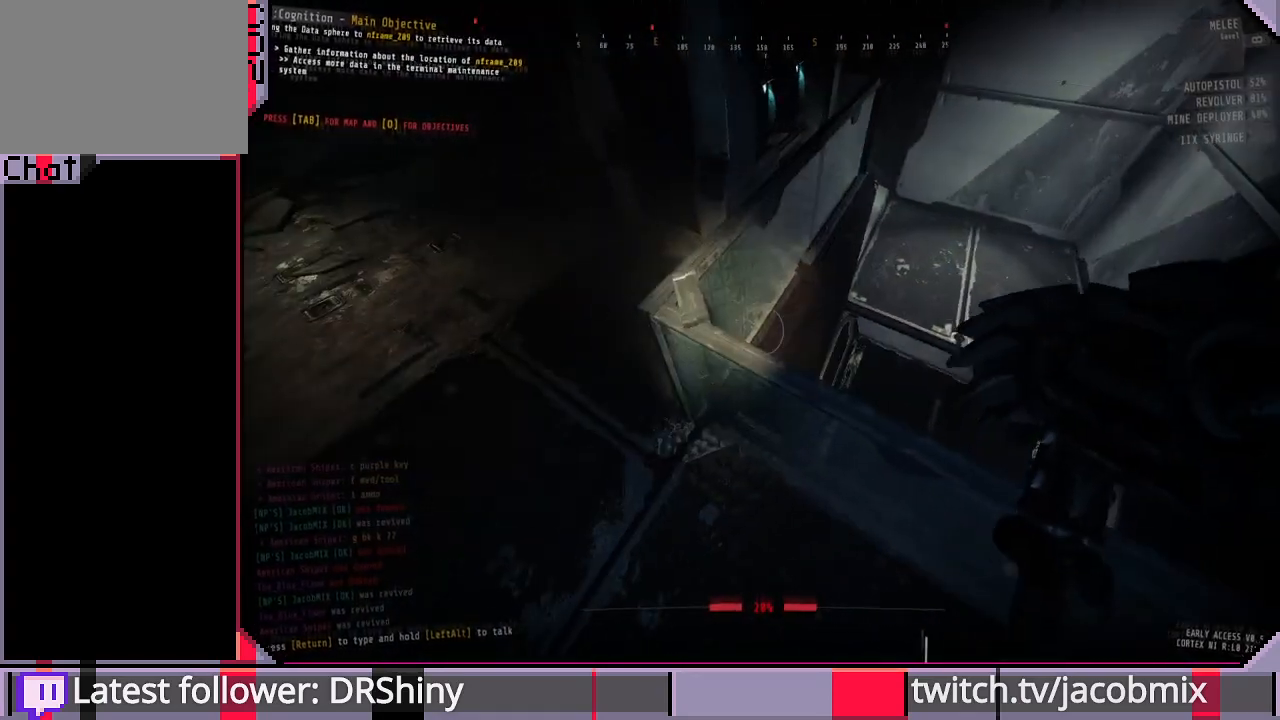
{"keys": ["shift", "w"], "mouse": [], "events": [[100, "space", "down"], [167, "w", "down"], [200, "space", "up"]]}
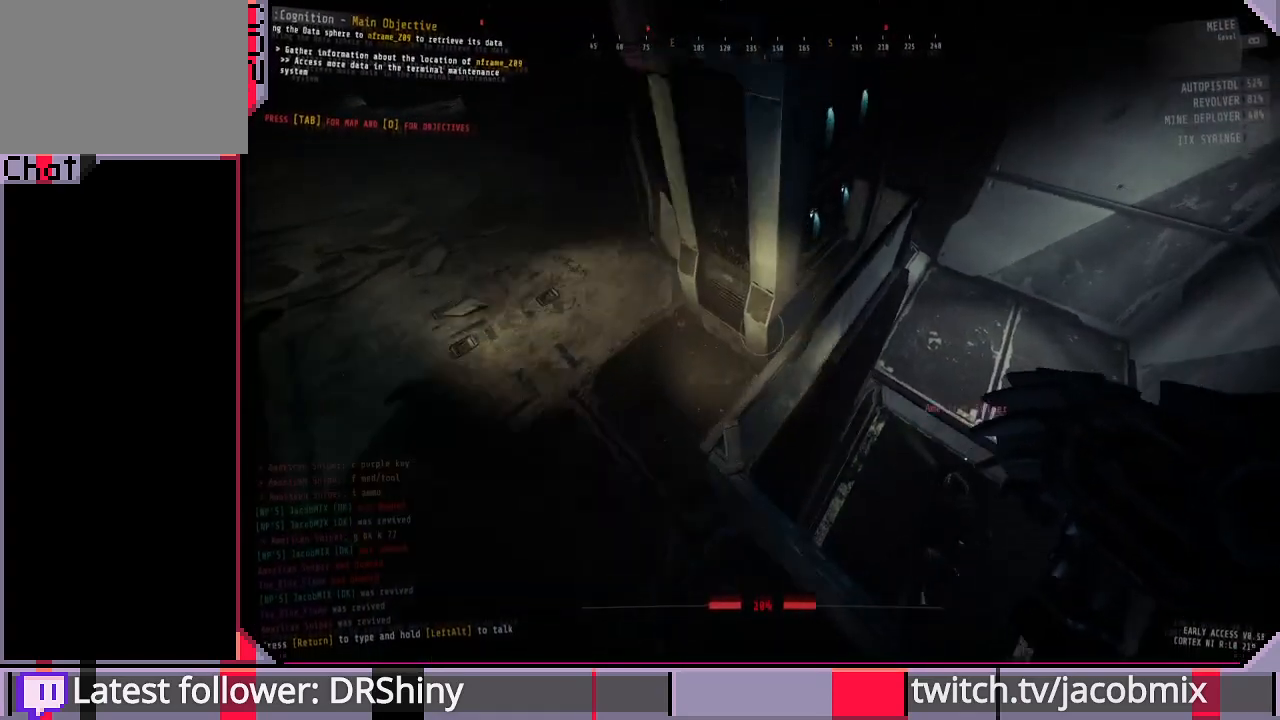
{"keys": ["shift", "w"], "mouse": [], "events": []}
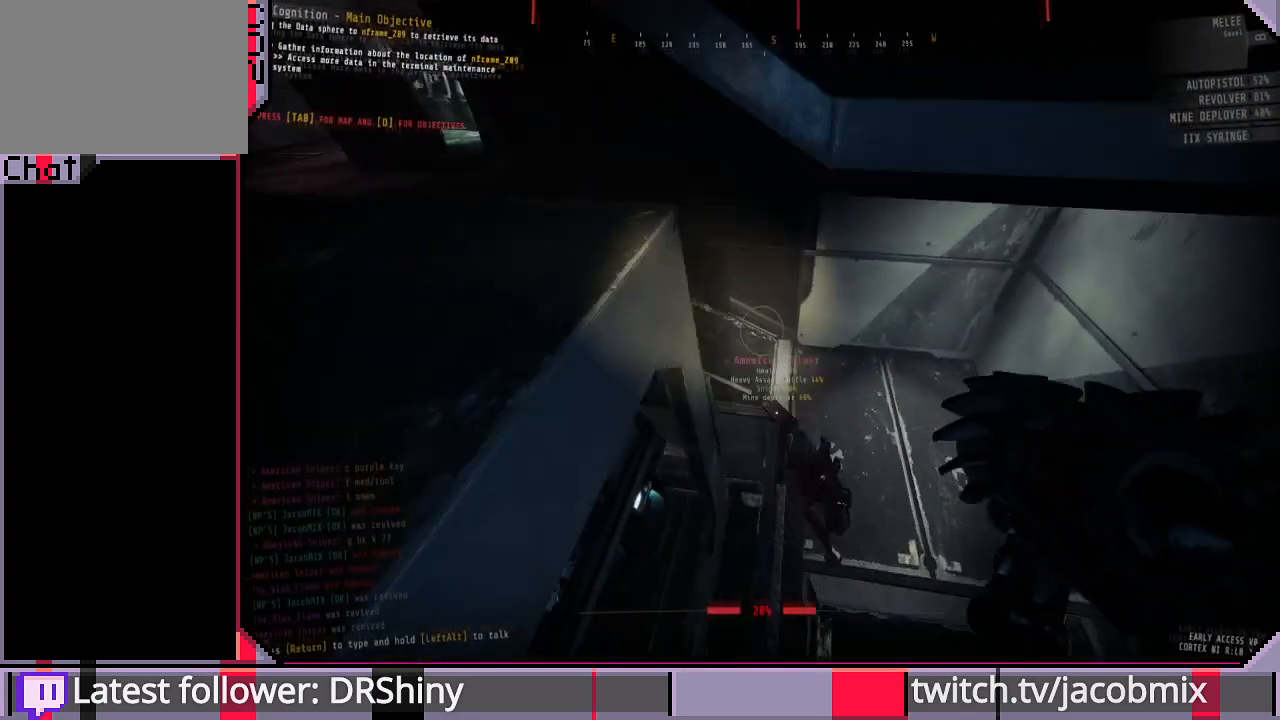
{"keys": ["shift", "w"], "mouse": [], "events": []}
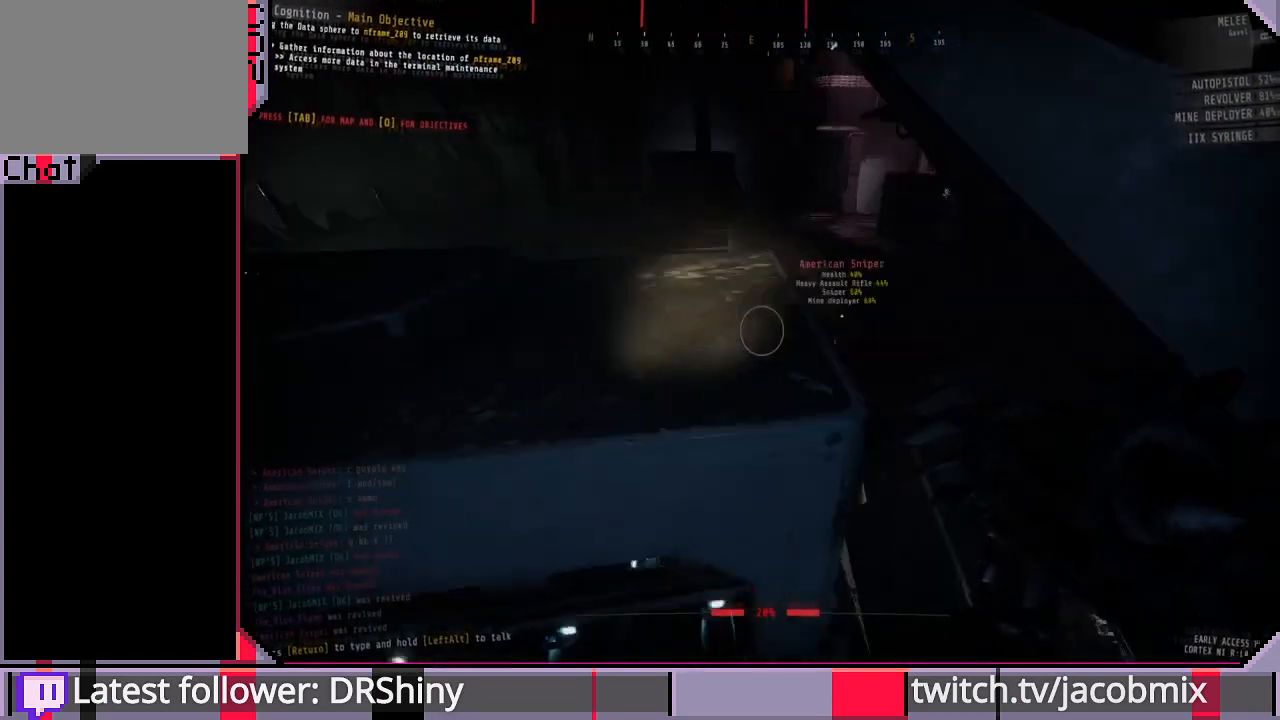
{"keys": ["shift", "w"], "mouse": [], "events": [[67, "w", "up"], [200, "w", "down"], [233, "space", "down"], [367, "space", "up"]]}
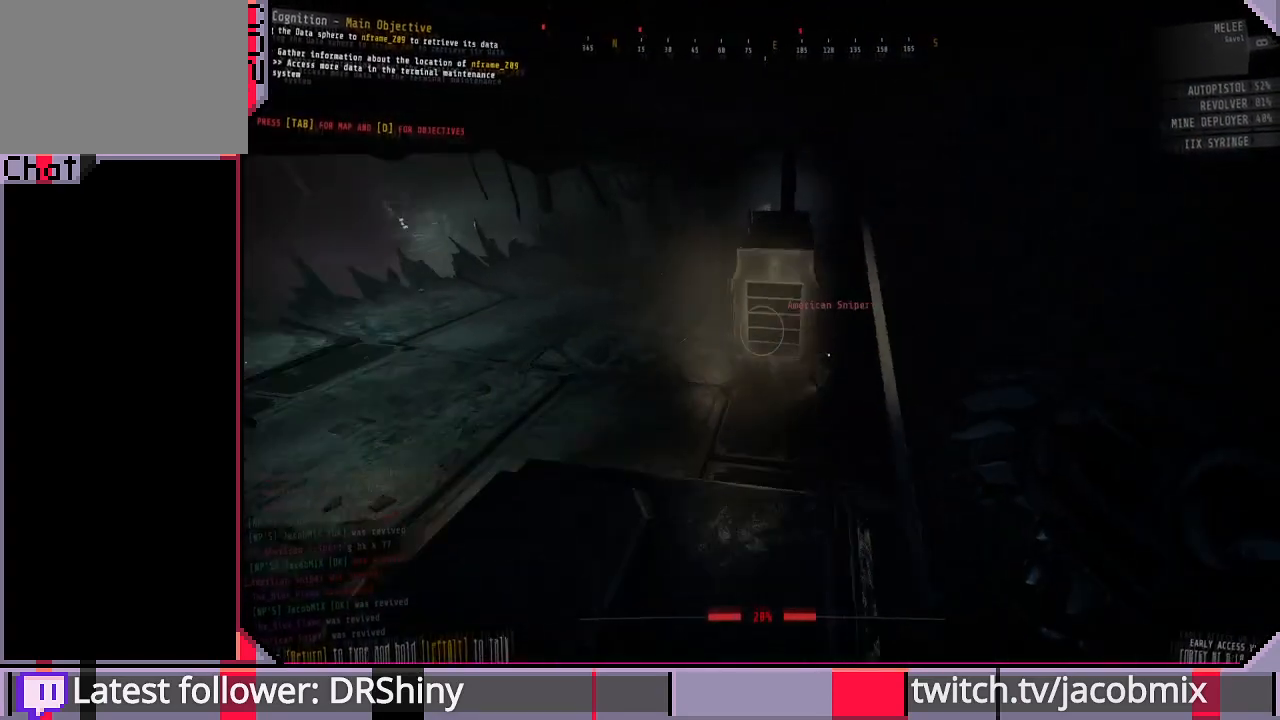
{"keys": ["shift"], "mouse": [], "events": [[100, "w", "up"]]}
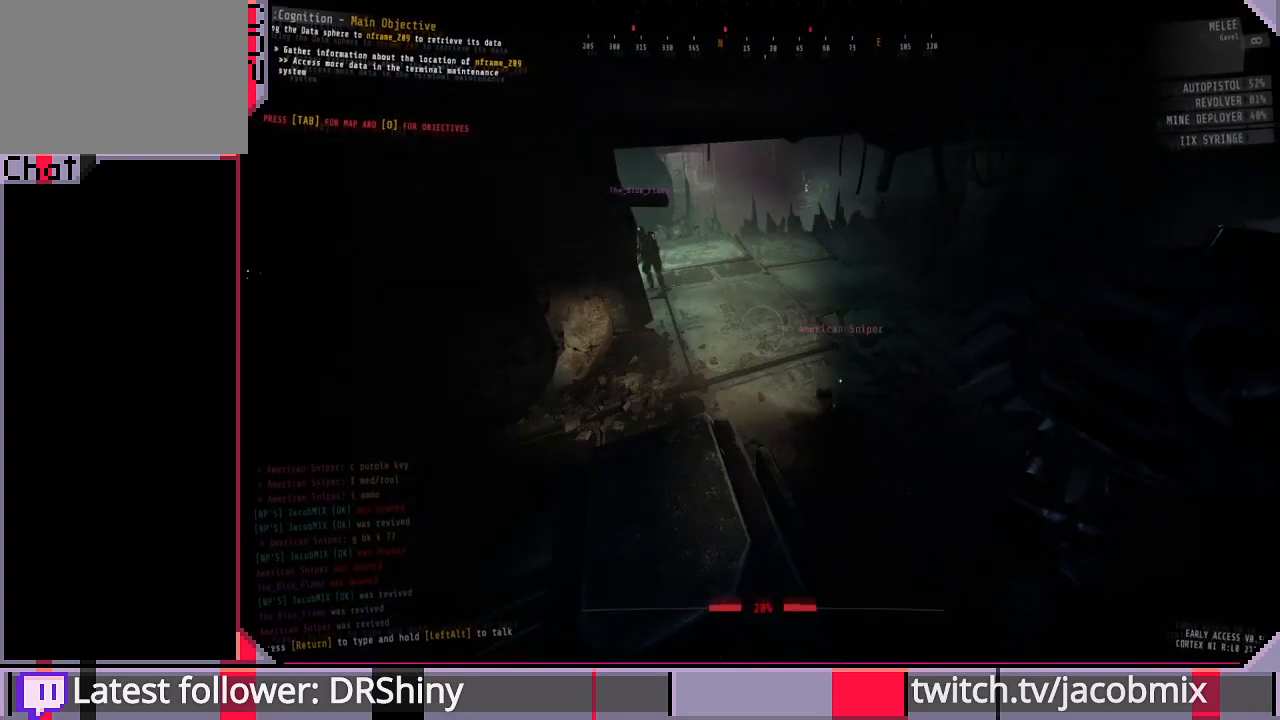
{"keys": ["shift", "w"], "mouse": [], "events": [[367, "w", "down"]]}
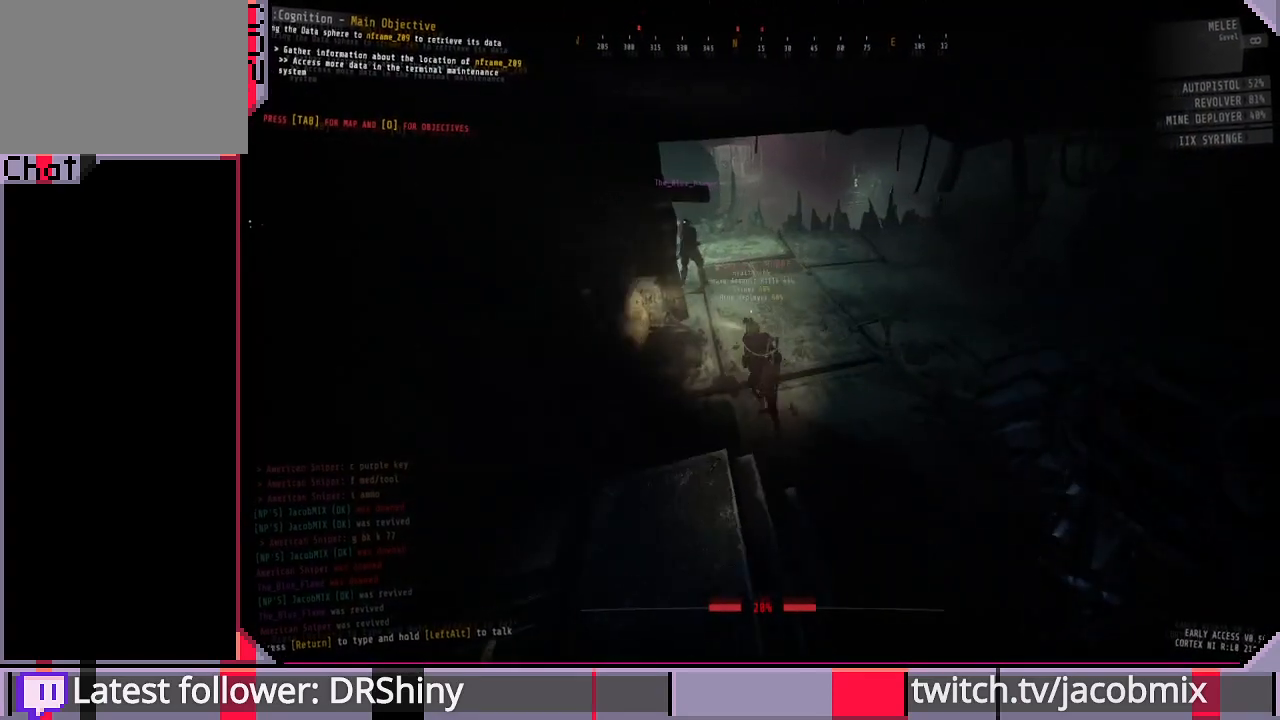
{"keys": ["d", "shift"], "mouse": [], "events": [[400, "d", "down"], [433, "w", "up"]]}
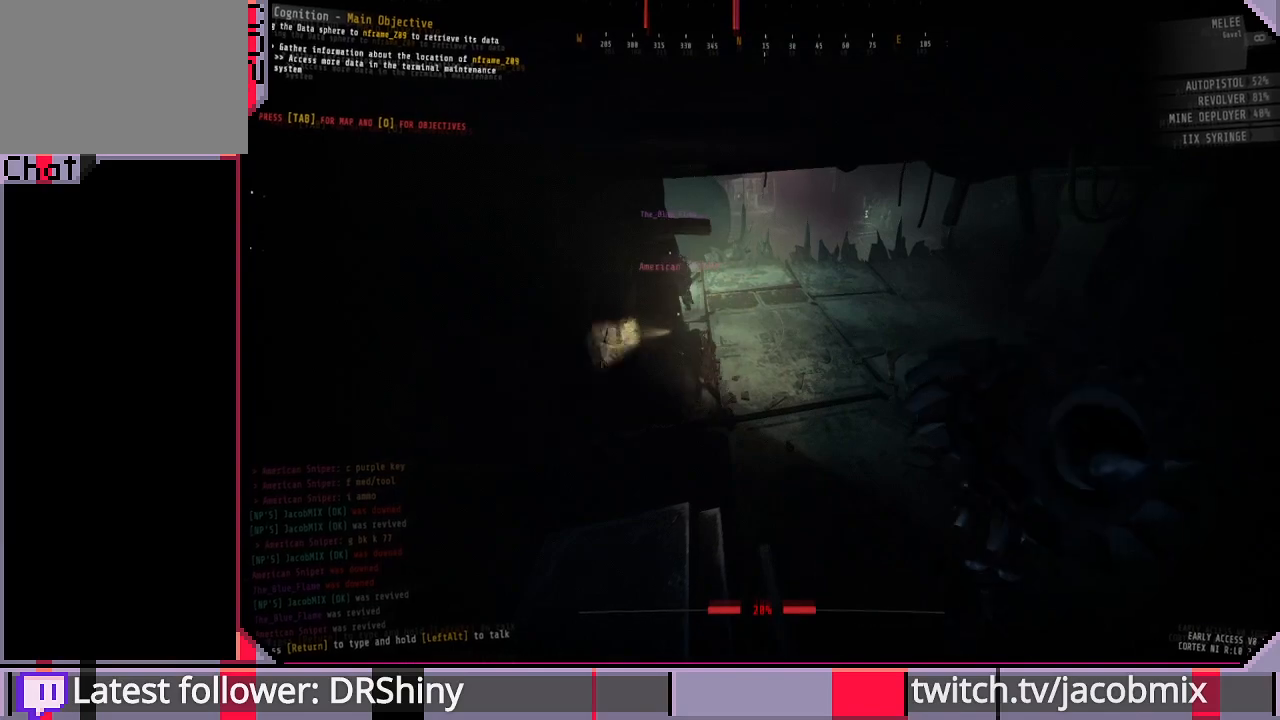
{"keys": ["shift"], "mouse": [], "events": [[200, "d", "up"], [267, "a", "down"], [433, "a", "up"]]}
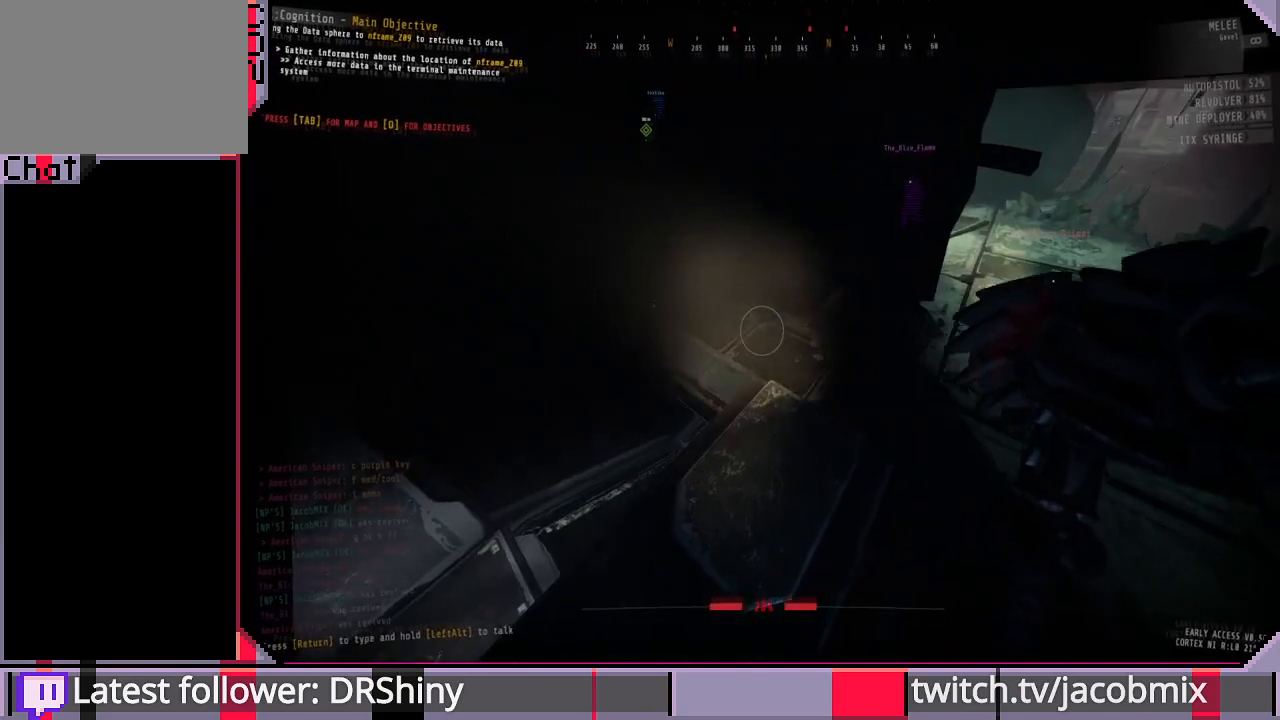
{"keys": ["d"], "mouse": [], "events": [[133, "a", "down"], [267, "a", "up"], [367, "d", "down"], [467, "shift", "up"]]}
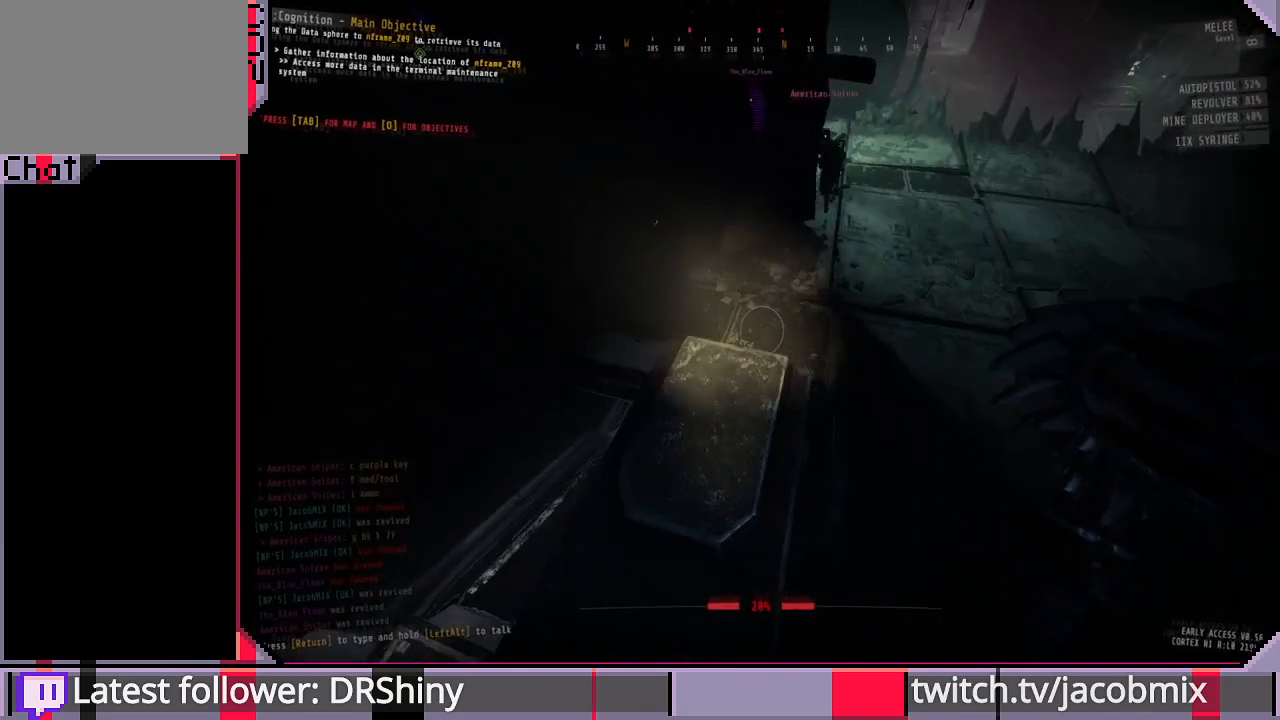
{"keys": ["d", "w"], "mouse": [], "events": [[67, "d", "up"], [133, "ctrl", "down"], [167, "d", "down"], [333, "ctrl", "up"], [500, "w", "down"]]}
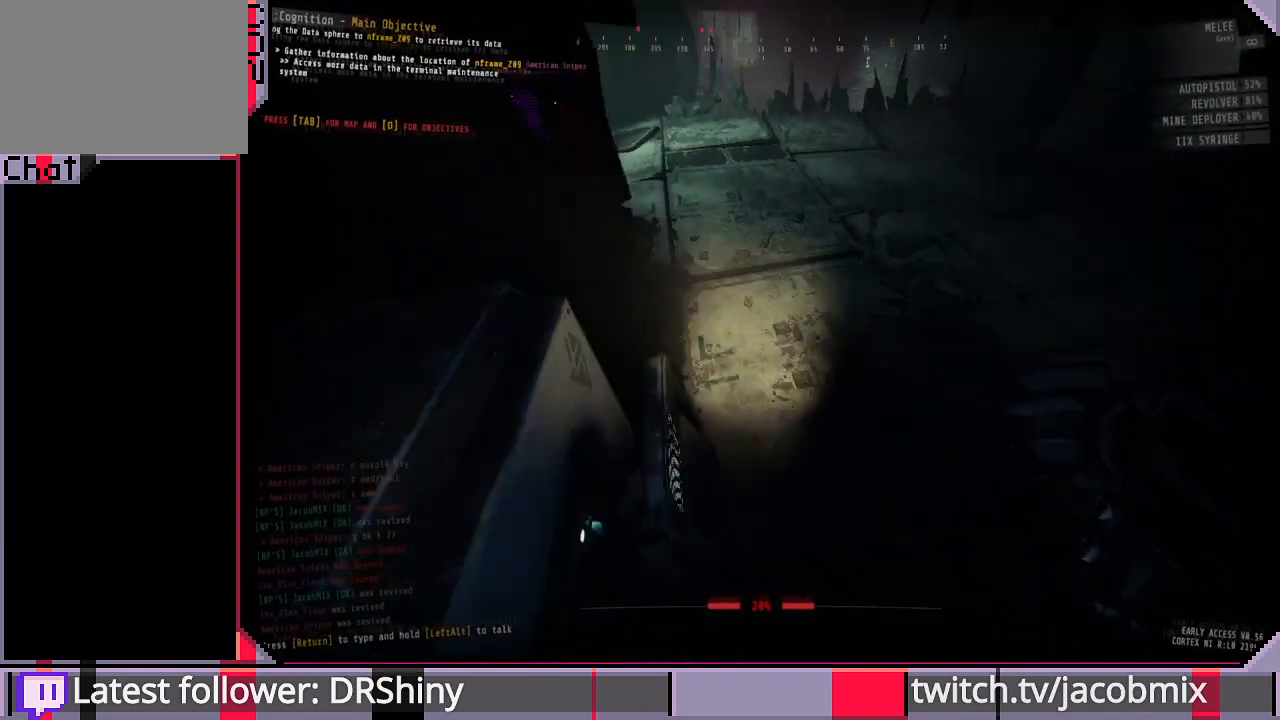
{"keys": ["a", "w"], "mouse": [], "events": [[100, "w", "up"], [267, "a", "down"], [267, "d", "up"], [467, "w", "down"]]}
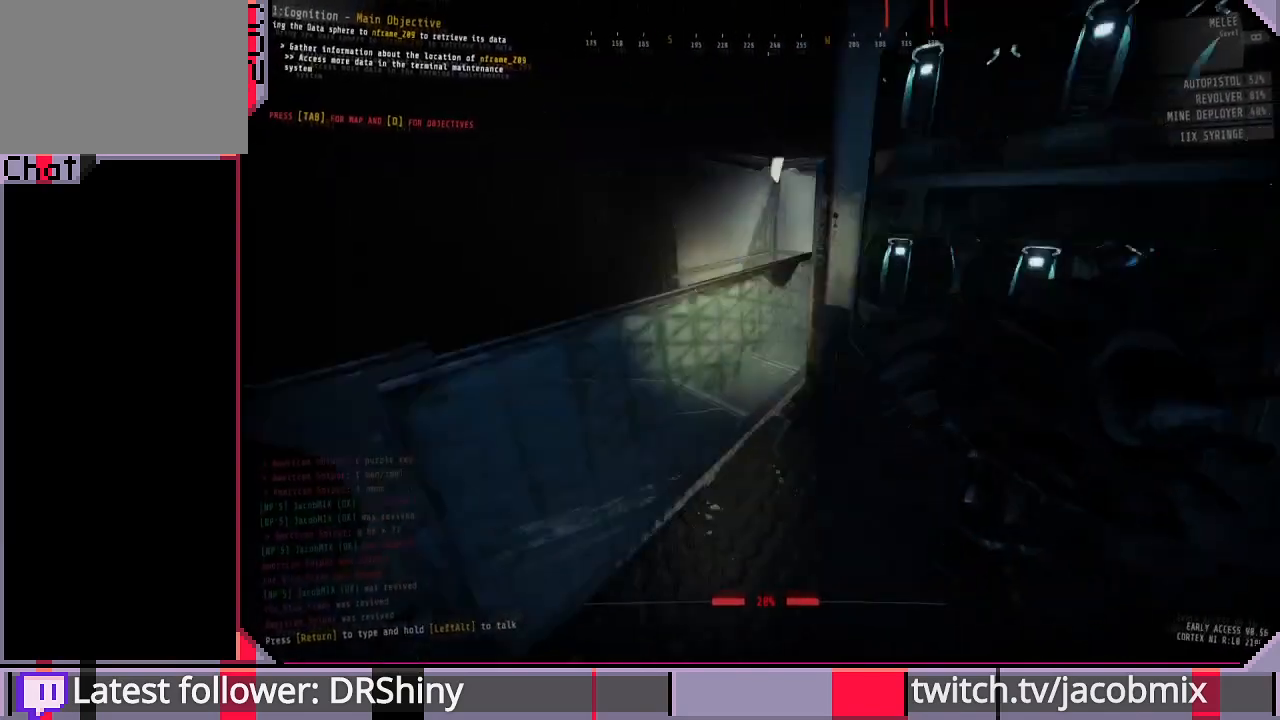
{"keys": ["a", "w"], "mouse": [], "events": [[100, "ctrl", "down"], [267, "ctrl", "up"], [267, "w", "up"], [433, "w", "down"]]}
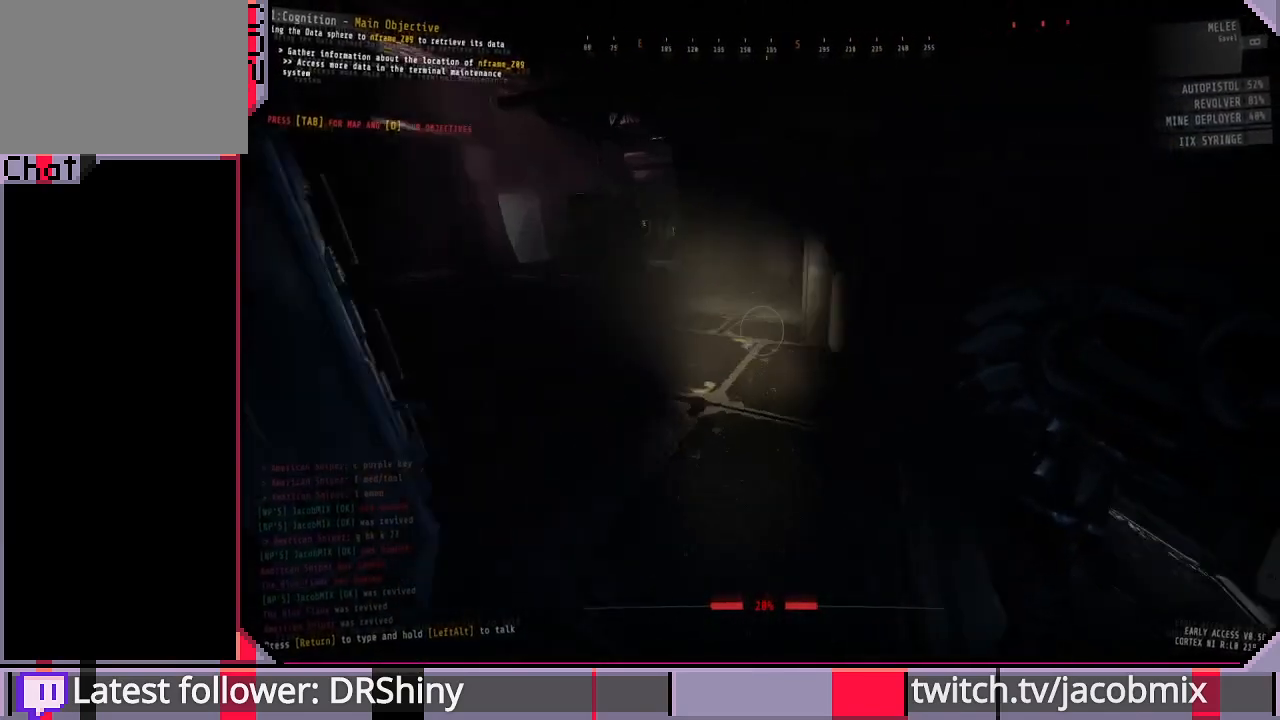
{"keys": ["shift", "w"], "mouse": [], "events": [[33, "a", "up"], [67, "shift", "down"]]}
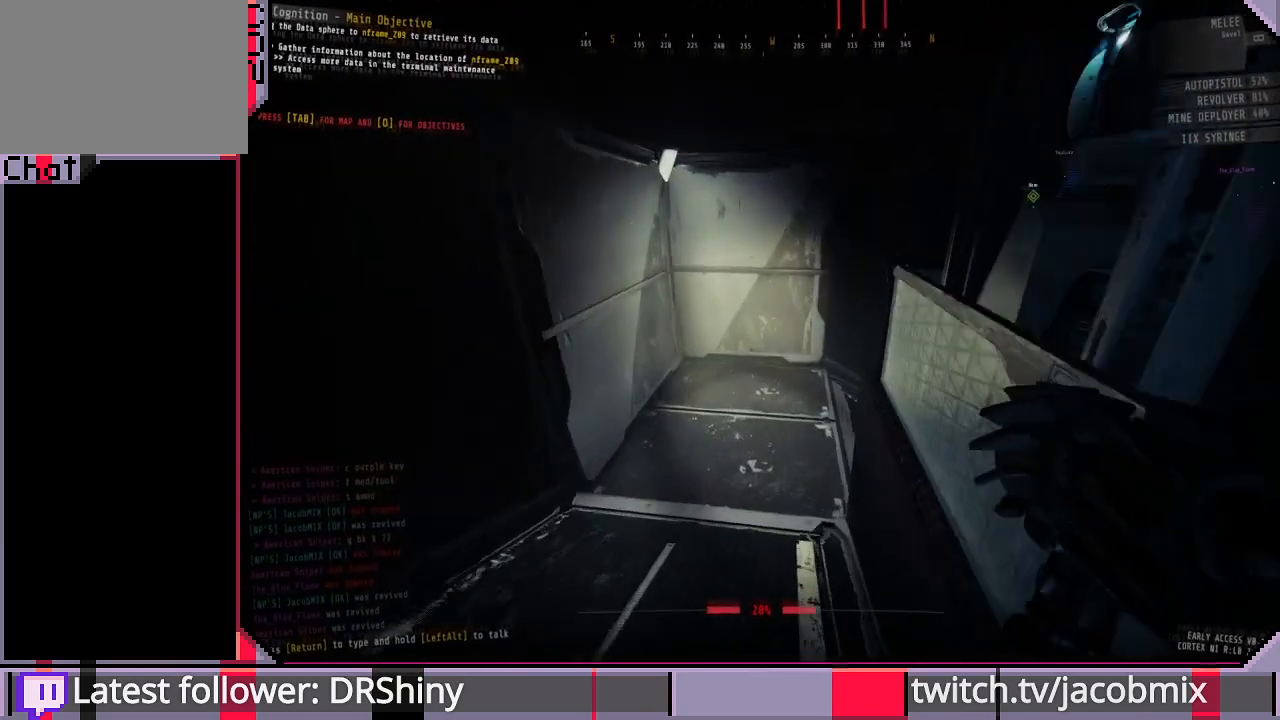
{"keys": ["shift", "w"], "mouse": [], "events": []}
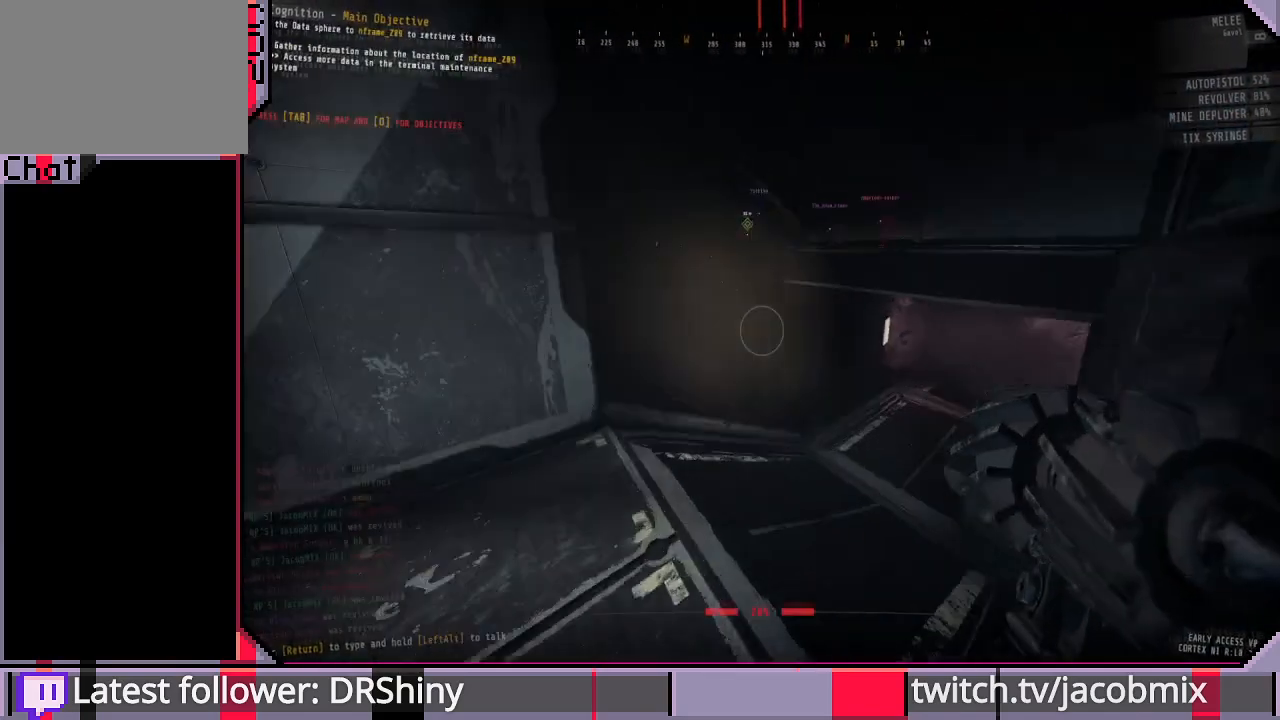
{"keys": ["shift", "w"], "mouse": [], "events": []}
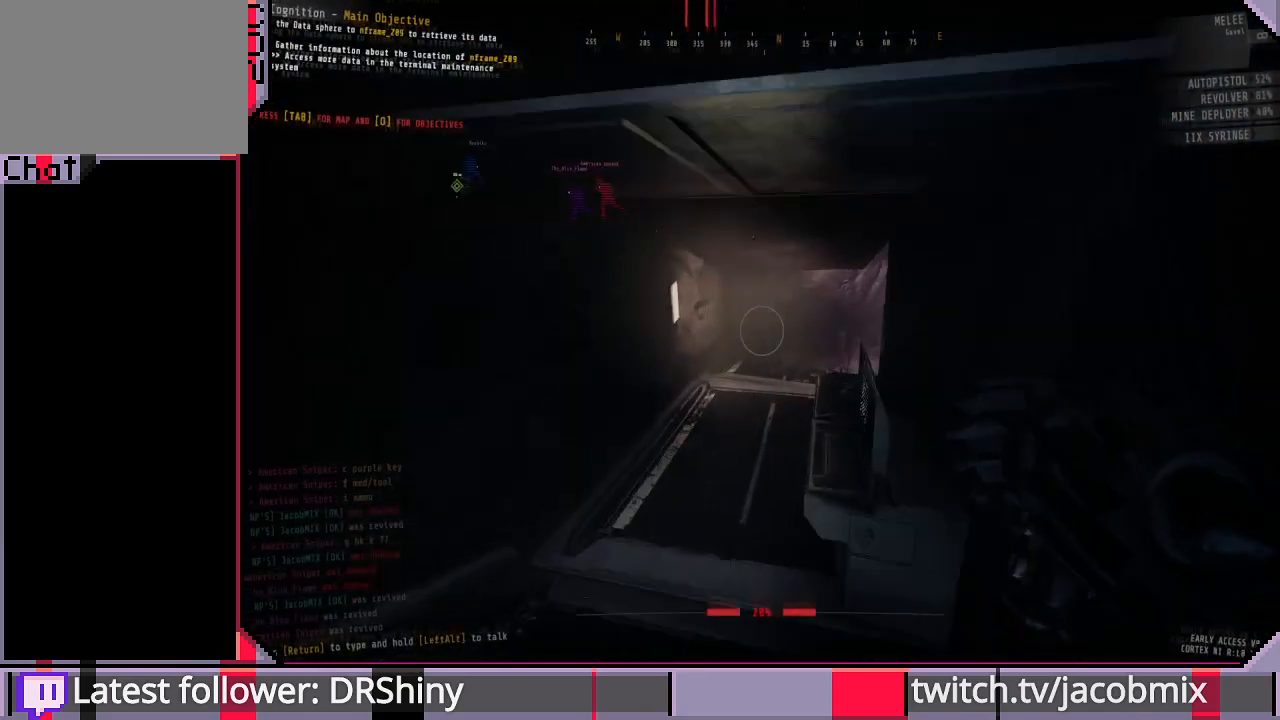
{"keys": ["shift", "w"], "mouse": [], "events": []}
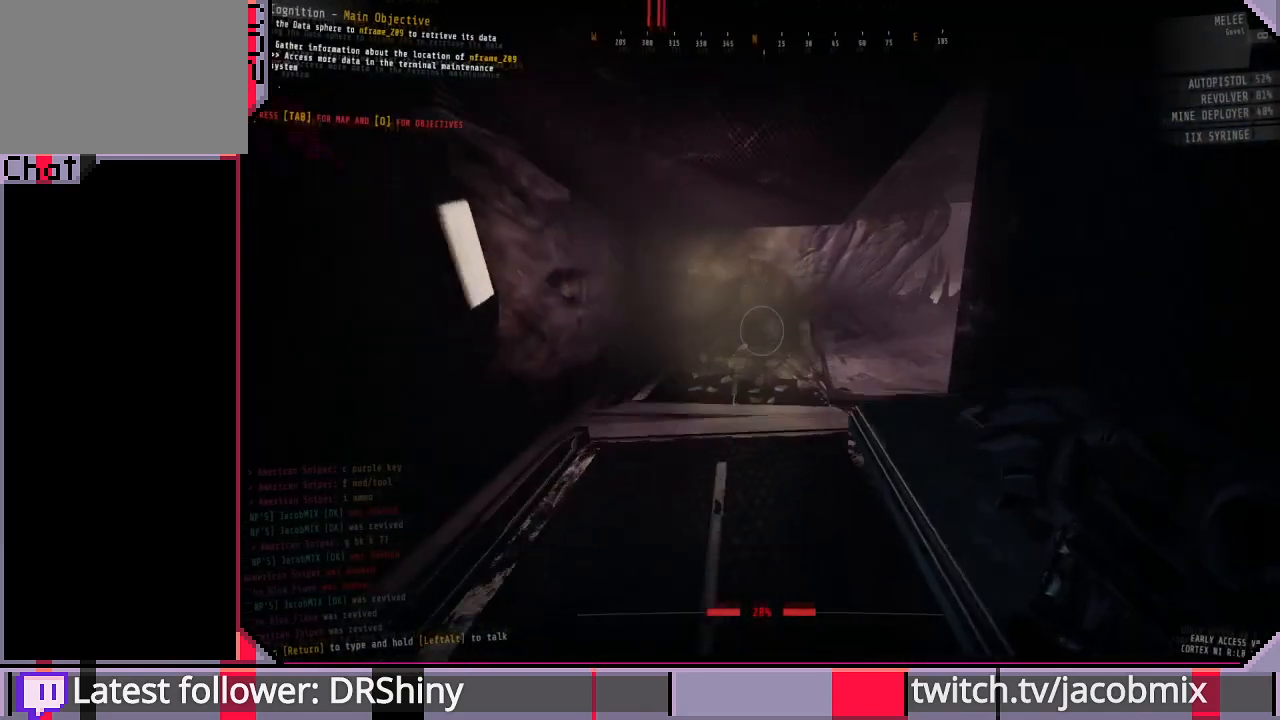
{"keys": ["shift", "w"], "mouse": [], "events": []}
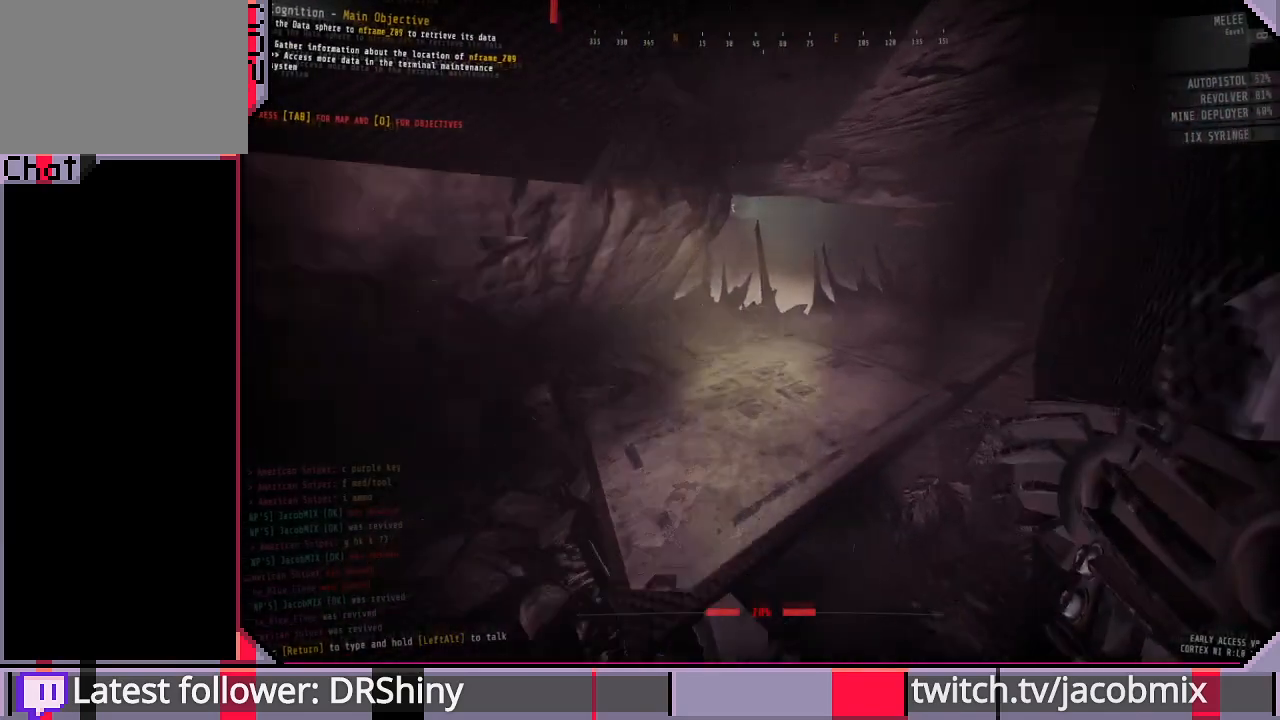
{"keys": ["shift", "w"], "mouse": [], "events": []}
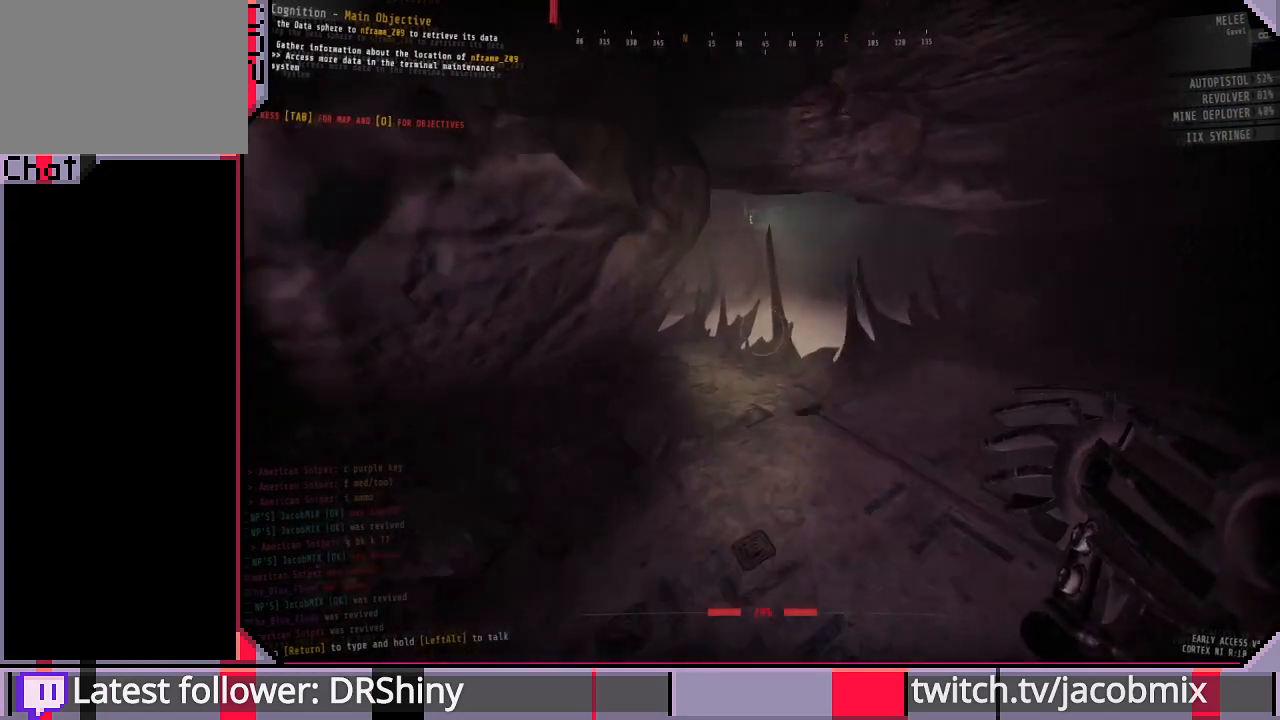
{"keys": ["d", "shift", "w"], "mouse": [], "events": [[267, "d", "down"]]}